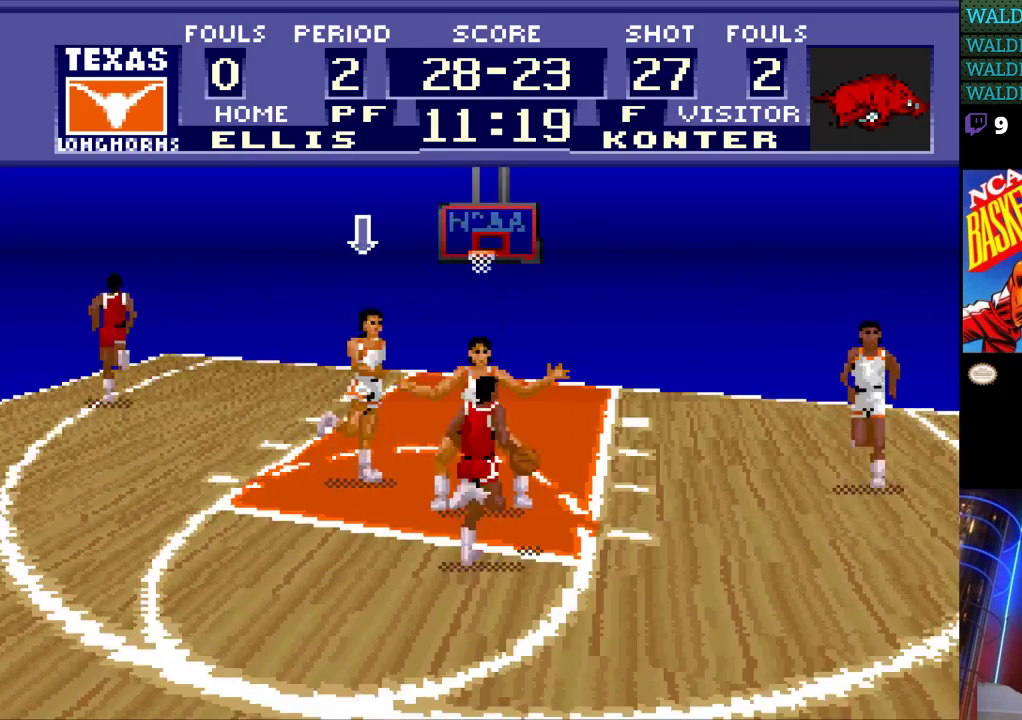
Gameplay with a controller (Nintendo layout); each line is a JSON object with the inputs held at the frame after it. "events" lists button and stick changes between this image and that frame as [ms after this image, input, new state], when the widget could be followed in between. Not read: L3 R3.
{"buttons": [], "events": [[267, "DPAD_DOWN", "down"], [367, "DPAD_RIGHT", "up"], [433, "DPAD_DOWN", "up"]]}
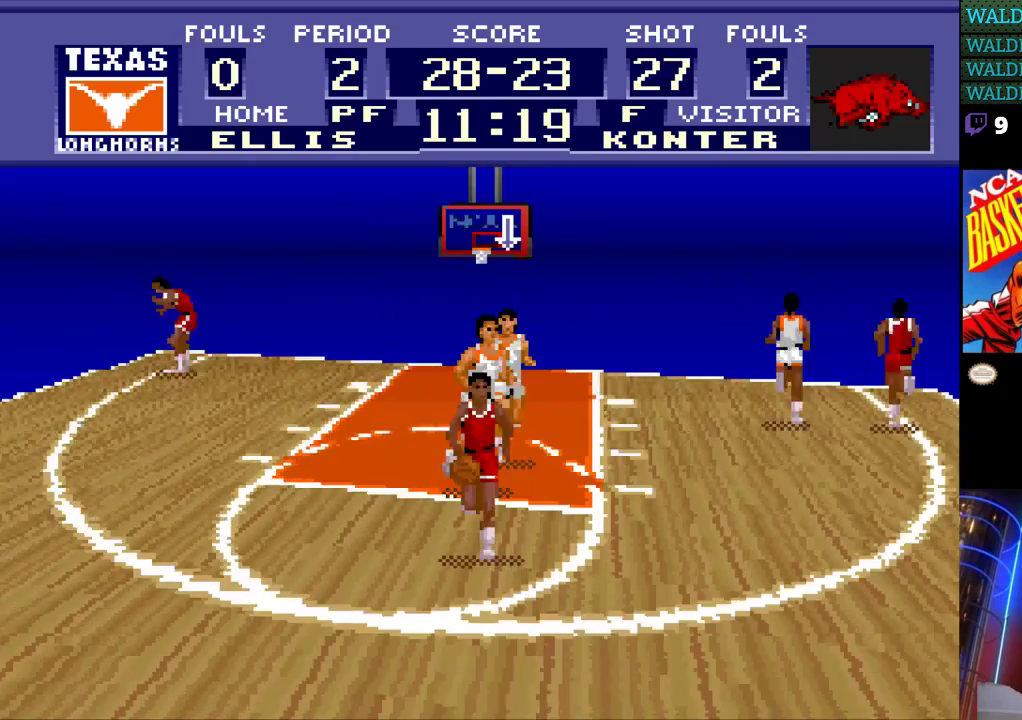
{"buttons": ["DPAD_DOWN"], "events": [[133, "DPAD_LEFT", "down"], [200, "DPAD_DOWN", "down"], [233, "DPAD_LEFT", "up"]]}
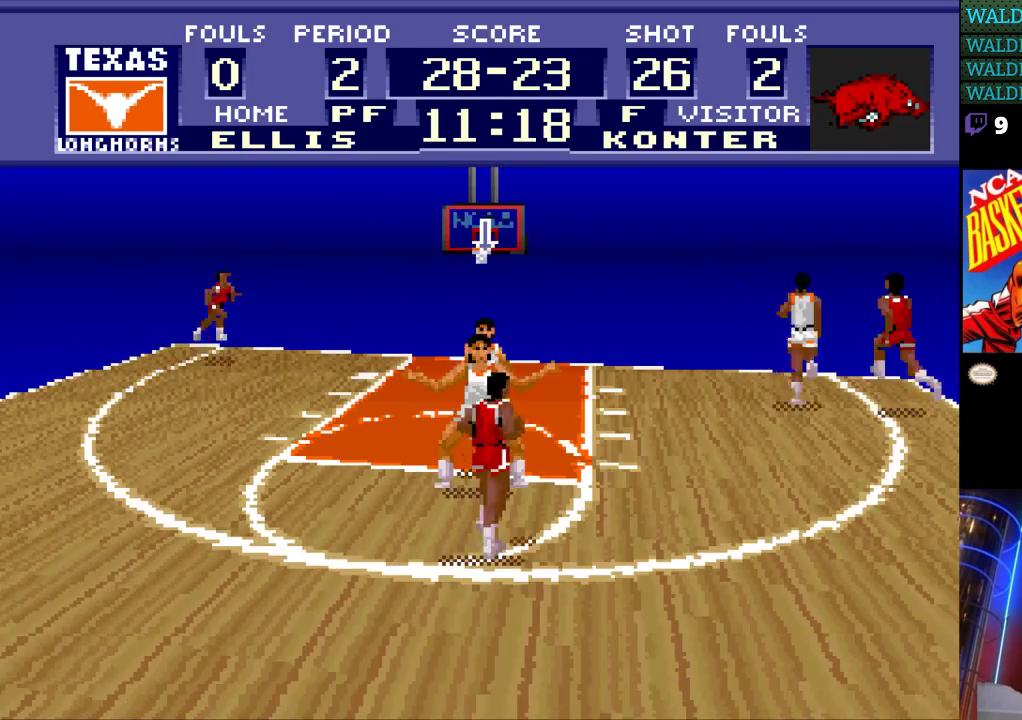
{"buttons": ["DPAD_DOWN"], "events": [[33, "DPAD_DOWN", "up"], [267, "DPAD_LEFT", "down"], [400, "DPAD_DOWN", "down"], [433, "DPAD_LEFT", "up"], [467, "DPAD_LEFT", "down"], [500, "DPAD_LEFT", "up"]]}
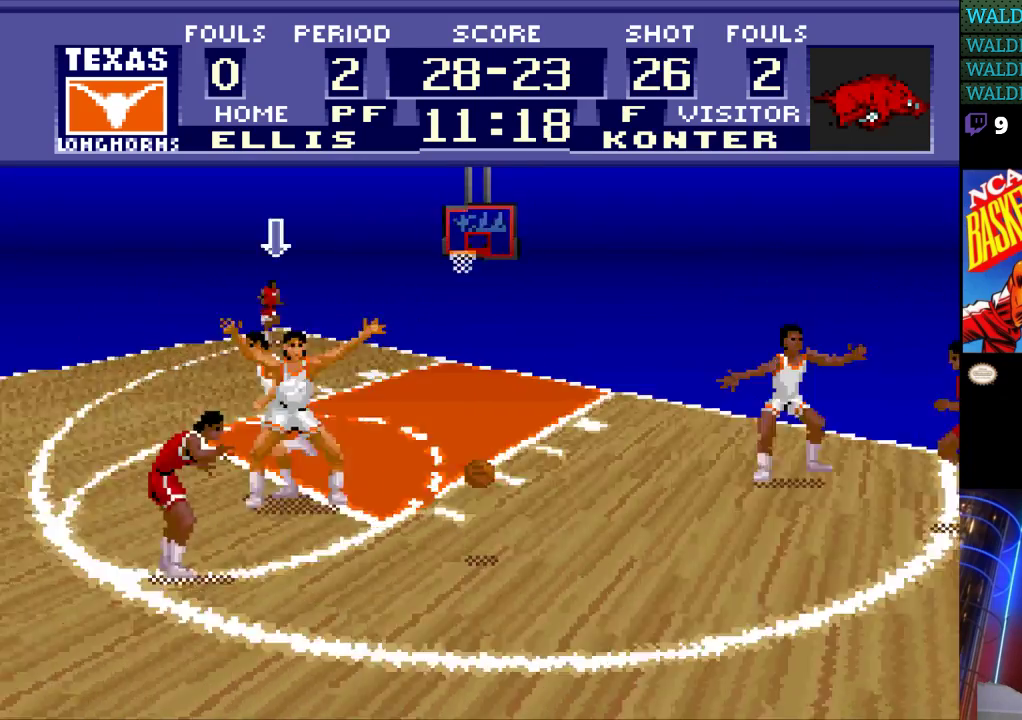
{"buttons": ["DPAD_RIGHT"], "events": [[100, "DPAD_DOWN", "up"], [133, "DPAD_RIGHT", "down"]]}
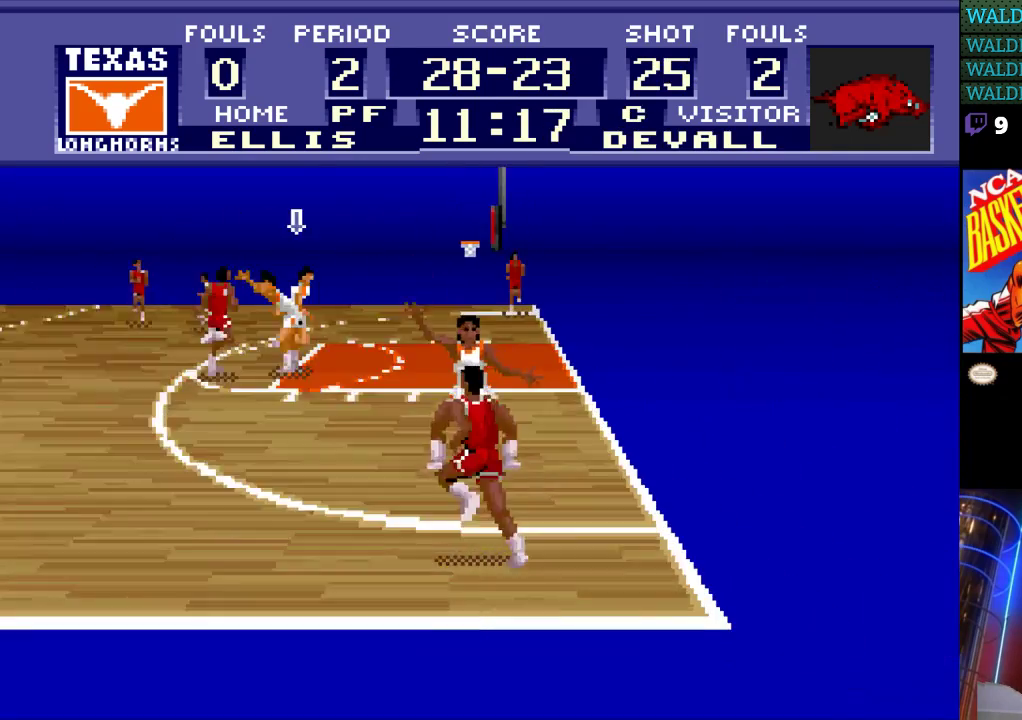
{"buttons": ["DPAD_DOWN", "DPAD_RIGHT"], "events": [[267, "DPAD_DOWN", "down"]]}
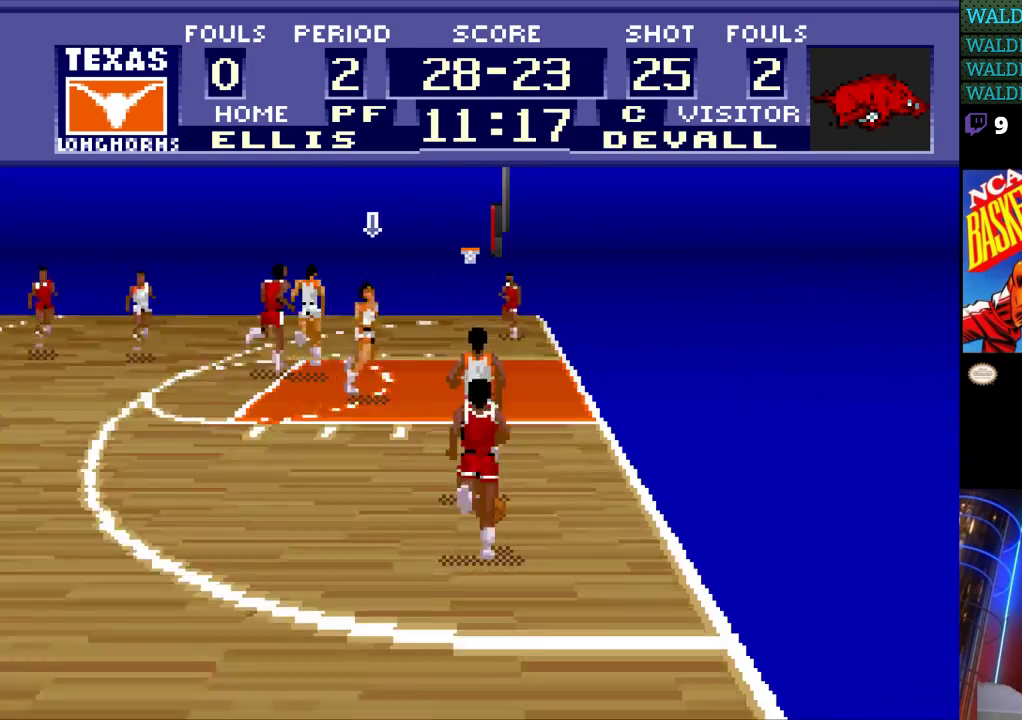
{"buttons": ["DPAD_DOWN"], "events": [[367, "DPAD_RIGHT", "up"]]}
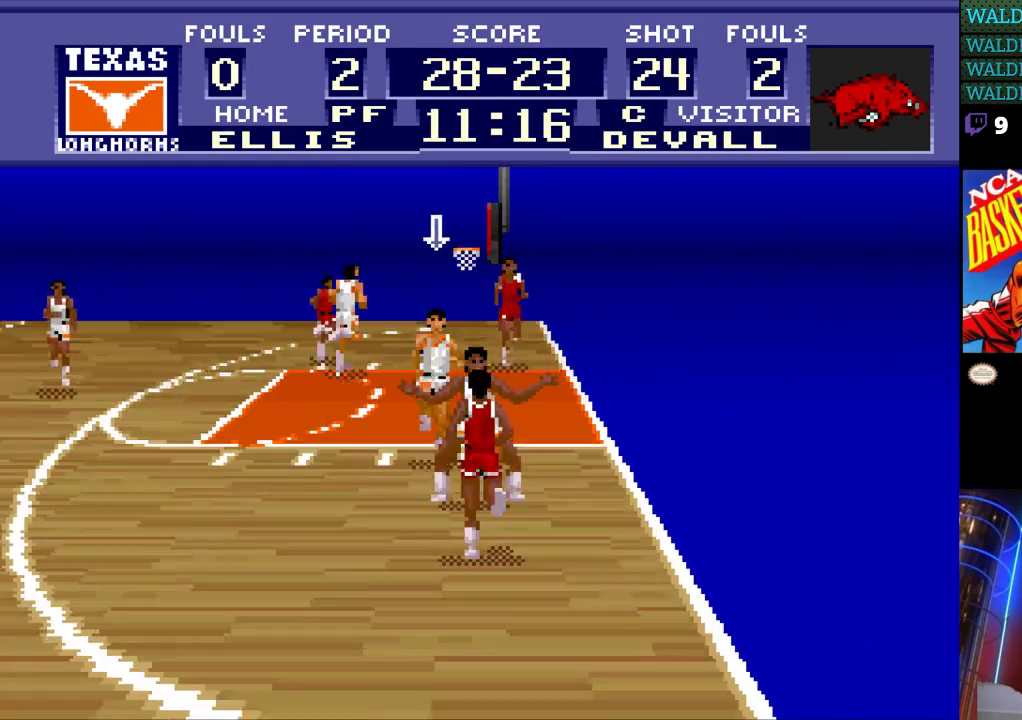
{"buttons": ["DPAD_DOWN", "DPAD_LEFT"], "events": [[400, "DPAD_DOWN", "up"], [400, "DPAD_LEFT", "down"], [467, "DPAD_DOWN", "down"]]}
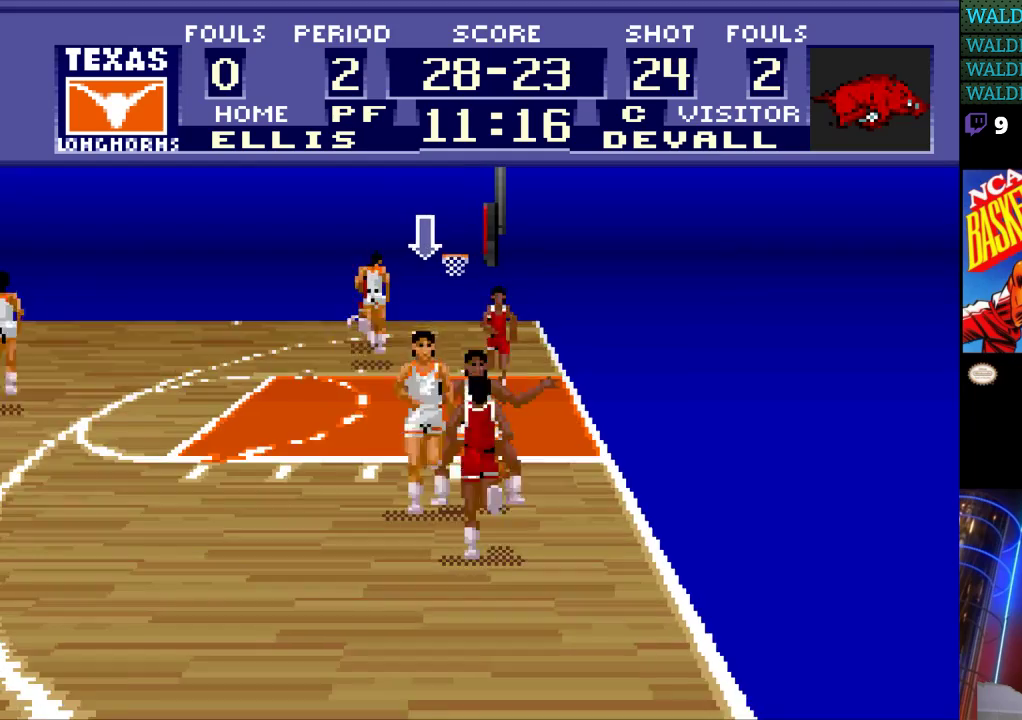
{"buttons": ["B"], "events": [[33, "DPAD_LEFT", "up"], [33, "DPAD_RIGHT", "down"], [67, "DPAD_DOWN", "up"], [233, "DPAD_RIGHT", "up"], [267, "B", "down"]]}
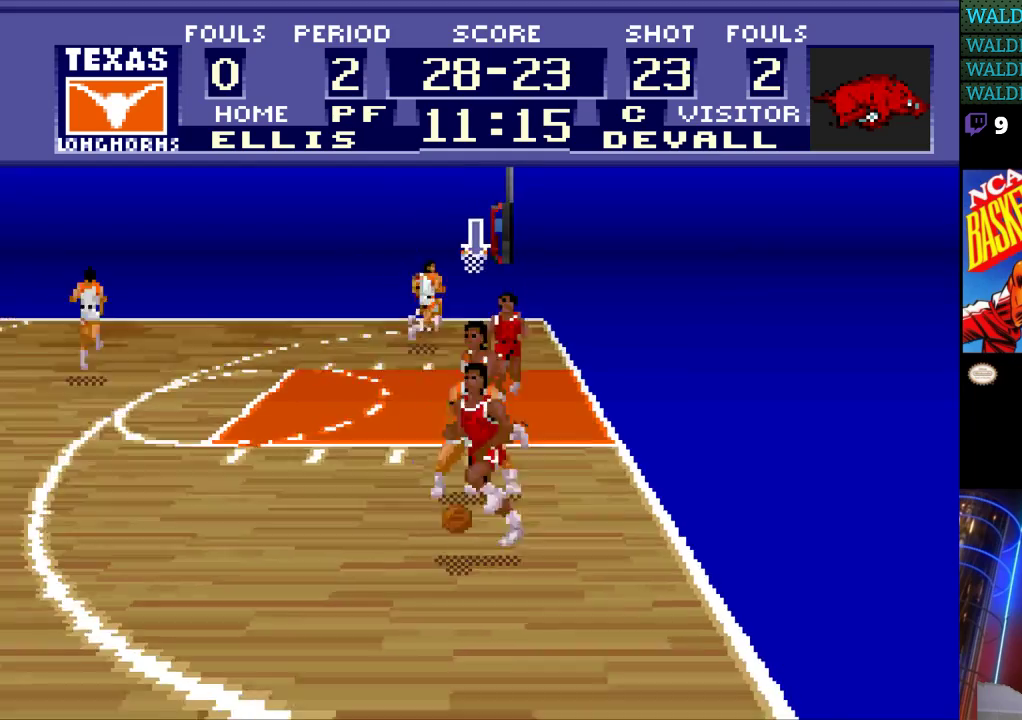
{"buttons": ["B"], "events": []}
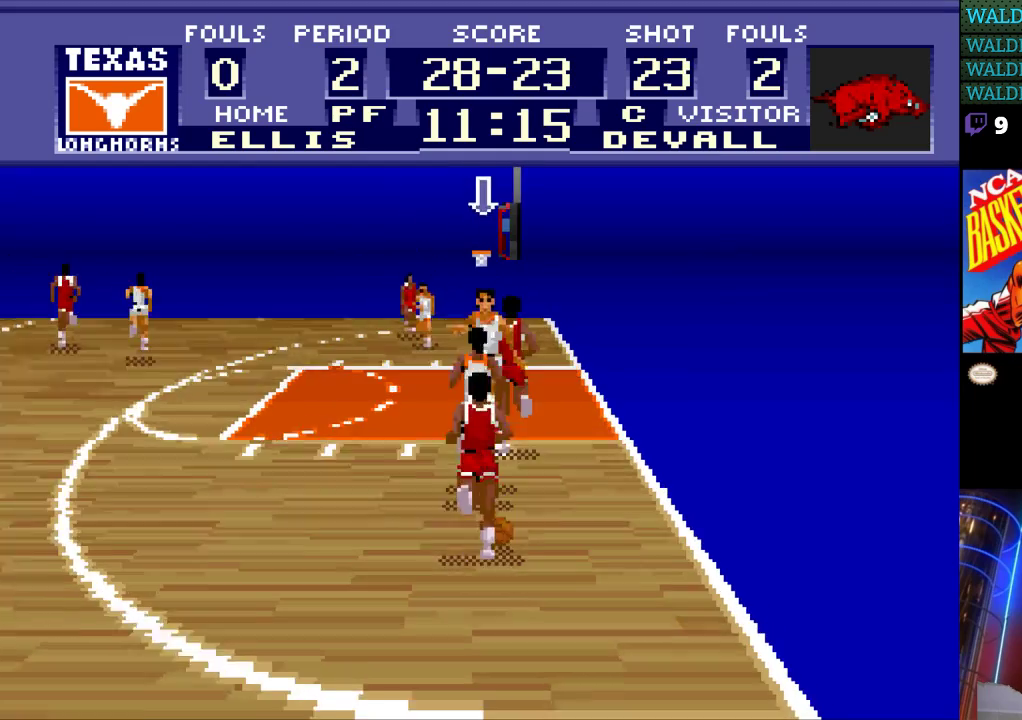
{"buttons": [], "events": [[200, "B", "up"]]}
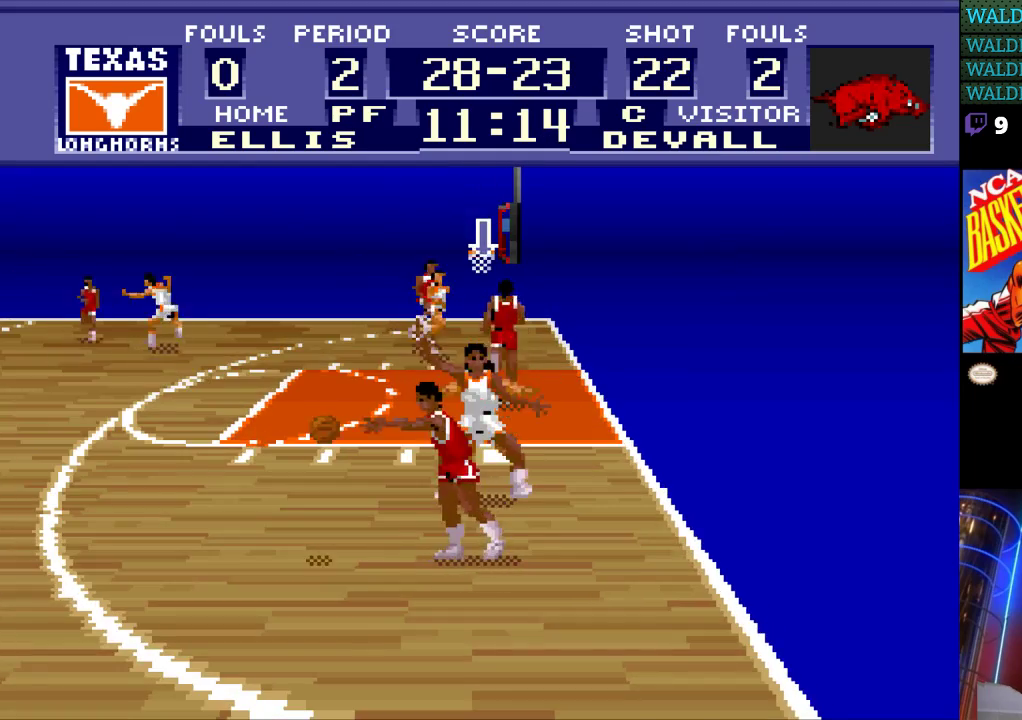
{"buttons": ["B"], "events": [[67, "DPAD_RIGHT", "down"], [133, "B", "down"], [200, "DPAD_RIGHT", "up"]]}
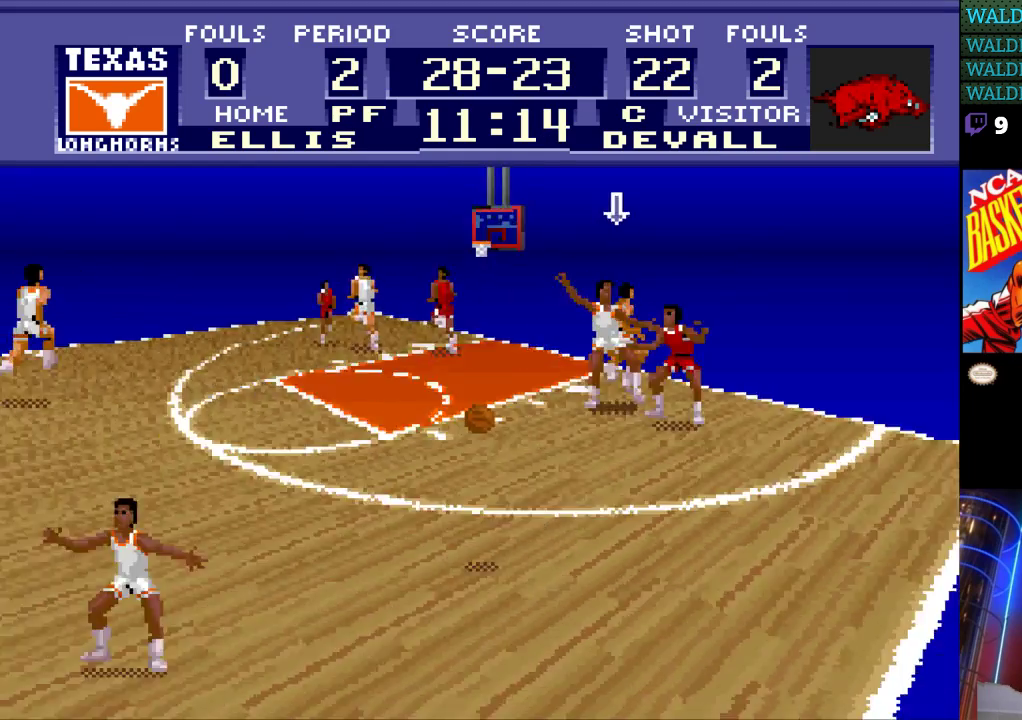
{"buttons": [], "events": [[200, "B", "up"]]}
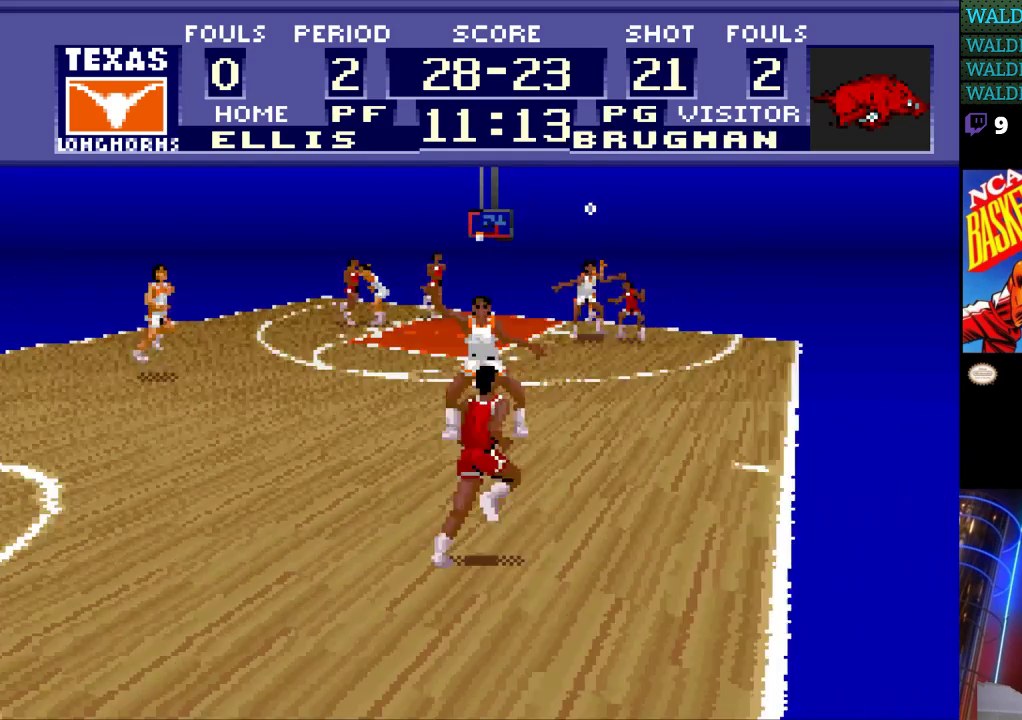
{"buttons": ["DPAD_LEFT"], "events": [[233, "DPAD_LEFT", "down"]]}
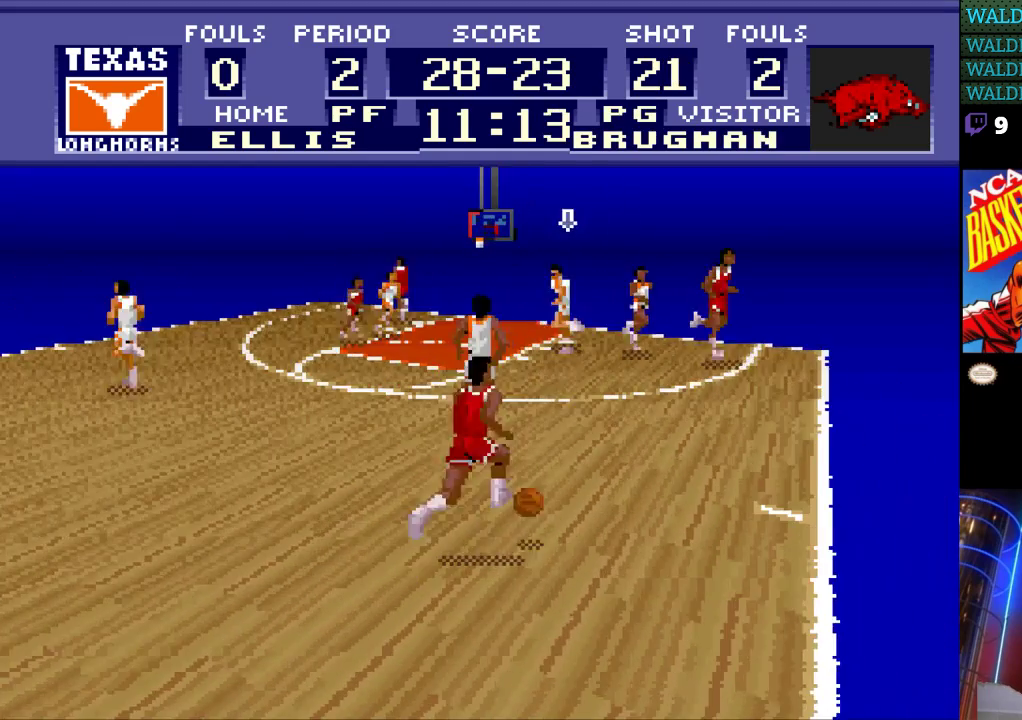
{"buttons": ["DPAD_DOWN"], "events": [[233, "DPAD_DOWN", "down"], [267, "DPAD_LEFT", "up"]]}
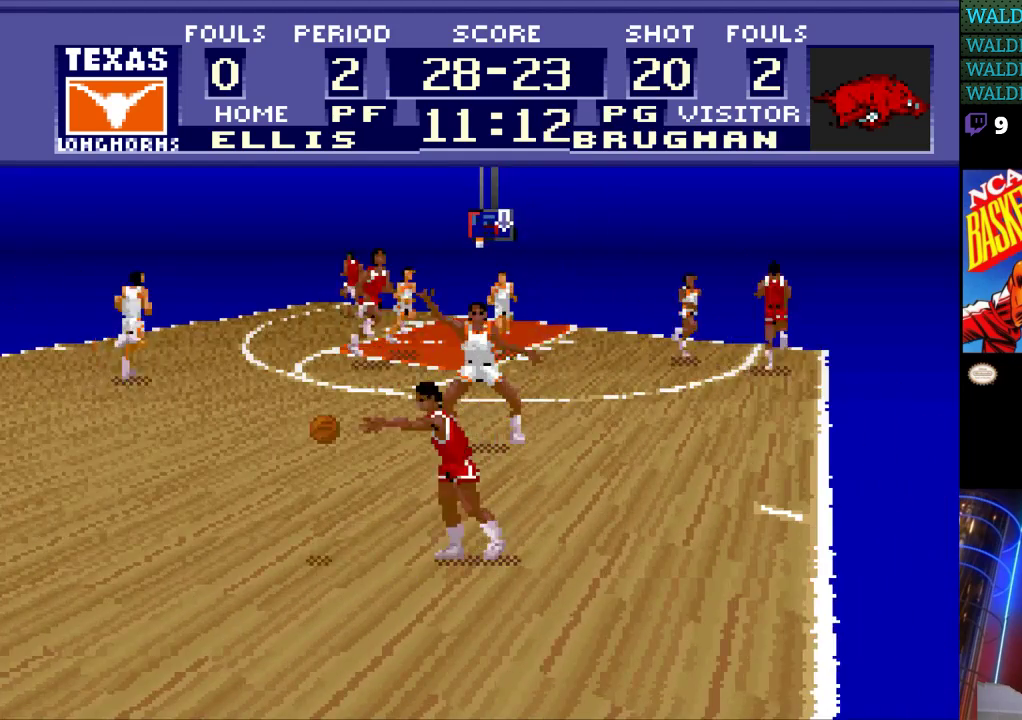
{"buttons": ["DPAD_DOWN", "DPAD_LEFT"], "events": [[100, "DPAD_LEFT", "down"]]}
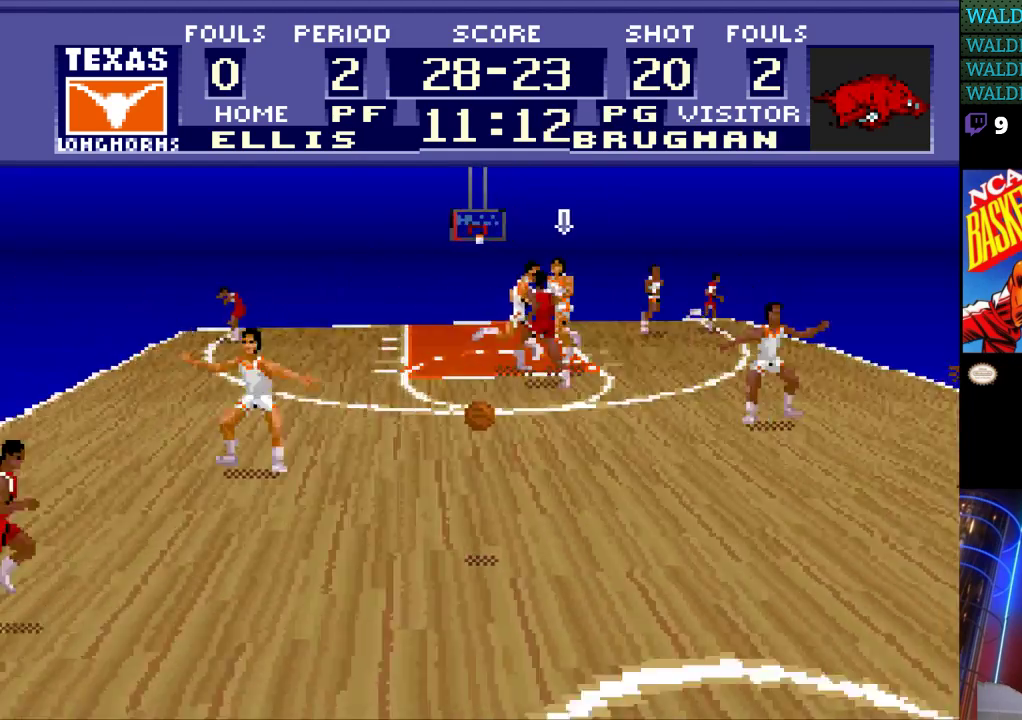
{"buttons": ["DPAD_LEFT"], "events": [[300, "DPAD_DOWN", "up"]]}
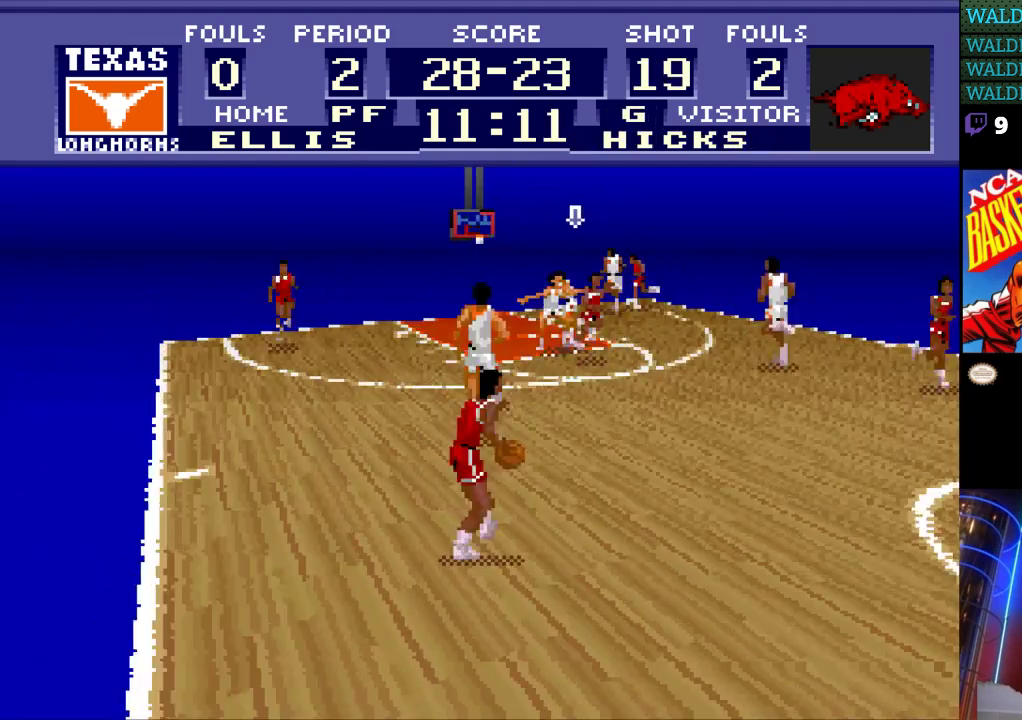
{"buttons": ["DPAD_LEFT"], "events": []}
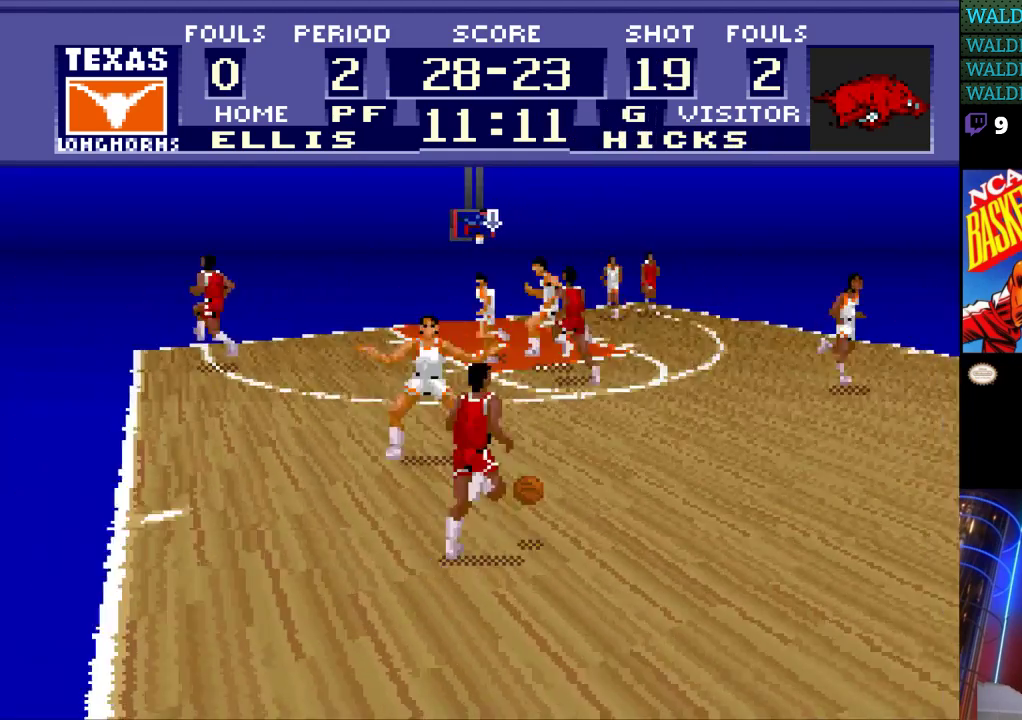
{"buttons": ["DPAD_DOWN", "DPAD_LEFT"], "events": [[400, "DPAD_DOWN", "down"]]}
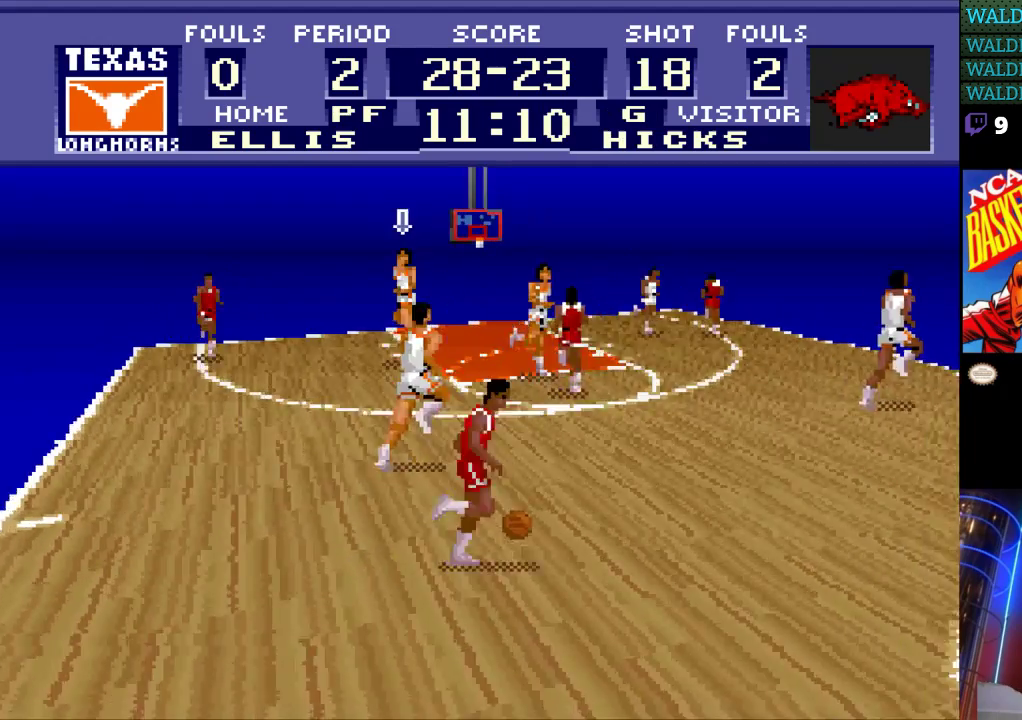
{"buttons": ["DPAD_DOWN"], "events": [[100, "DPAD_DOWN", "up"], [300, "DPAD_LEFT", "up"], [467, "DPAD_DOWN", "down"]]}
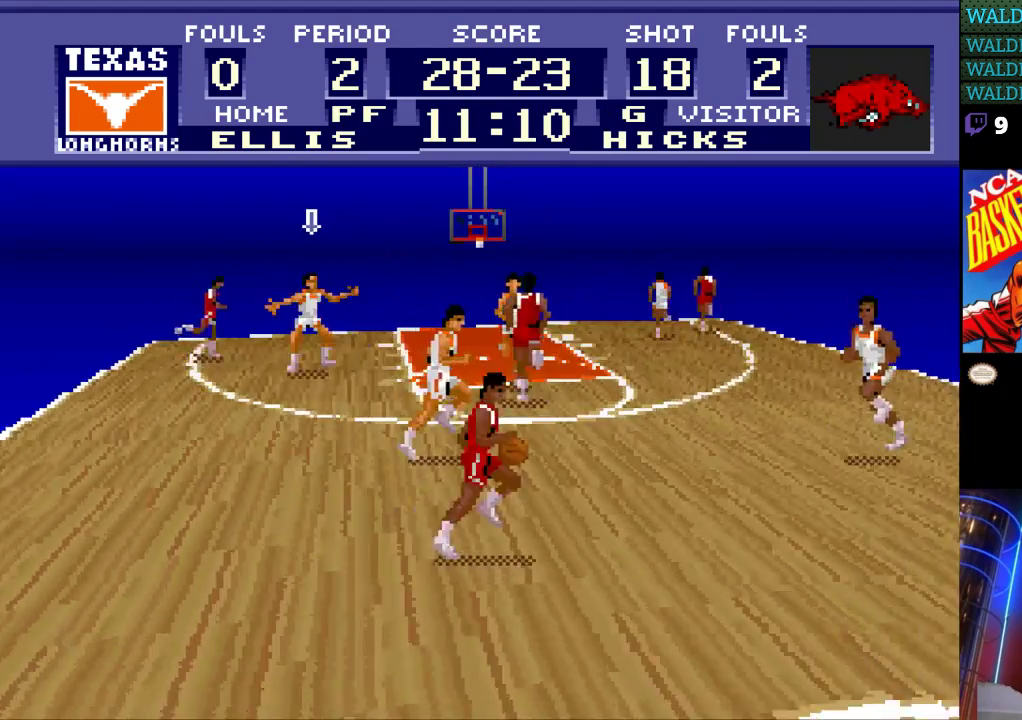
{"buttons": ["DPAD_RIGHT"], "events": [[100, "DPAD_DOWN", "up"], [333, "DPAD_RIGHT", "down"]]}
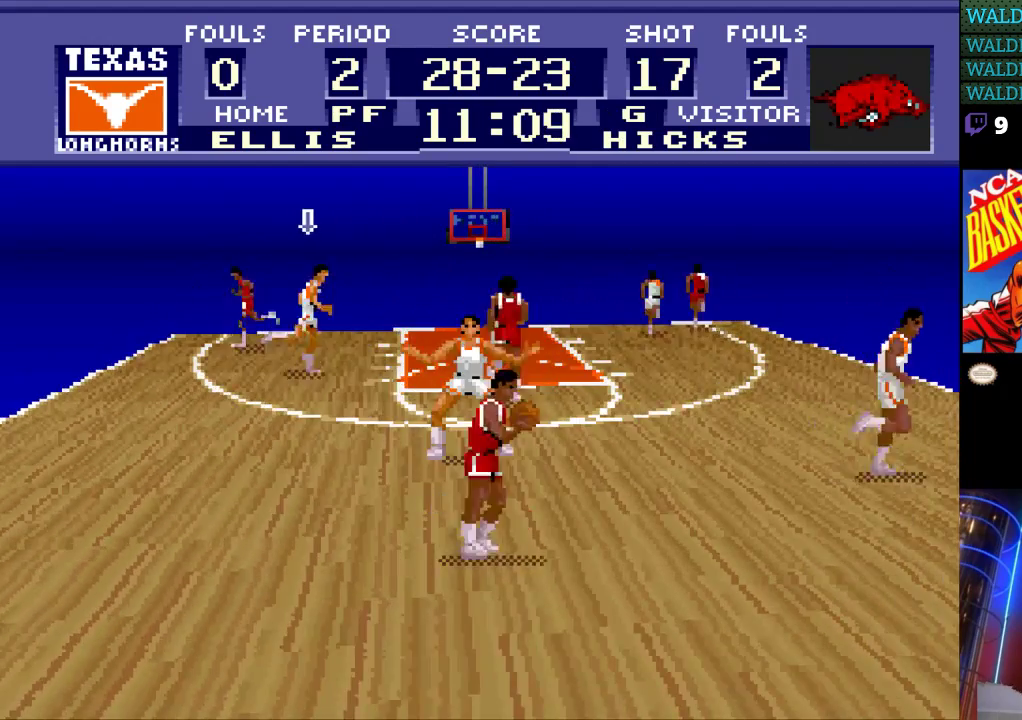
{"buttons": [], "events": [[333, "DPAD_RIGHT", "up"]]}
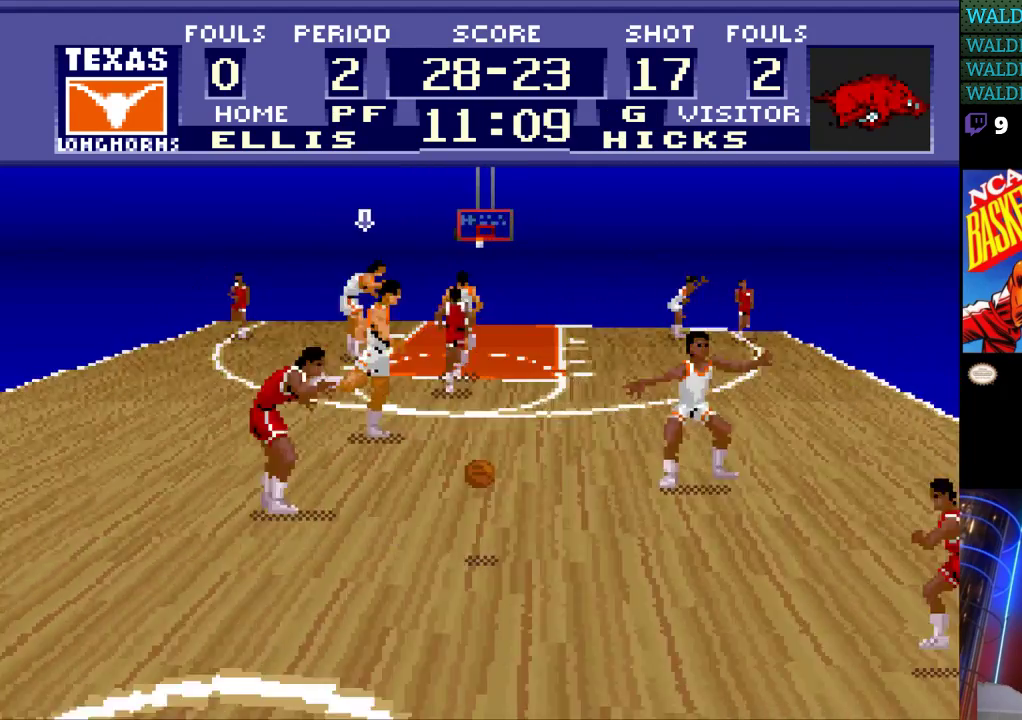
{"buttons": [], "events": []}
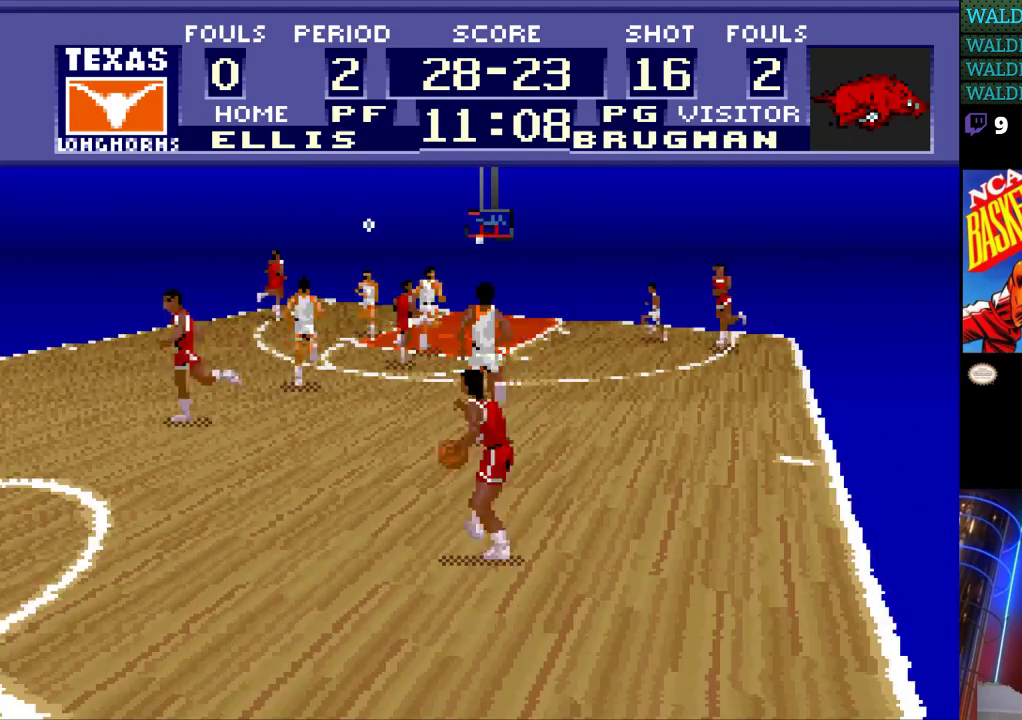
{"buttons": ["DPAD_RIGHT"], "events": [[33, "DPAD_RIGHT", "down"]]}
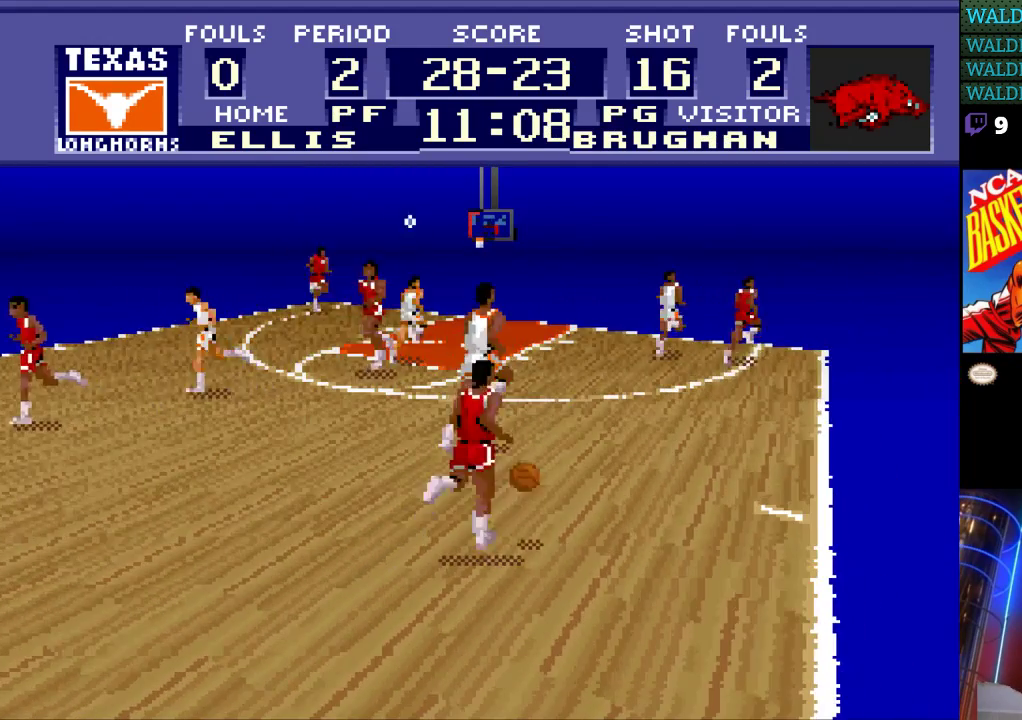
{"buttons": [], "events": [[333, "DPAD_RIGHT", "up"]]}
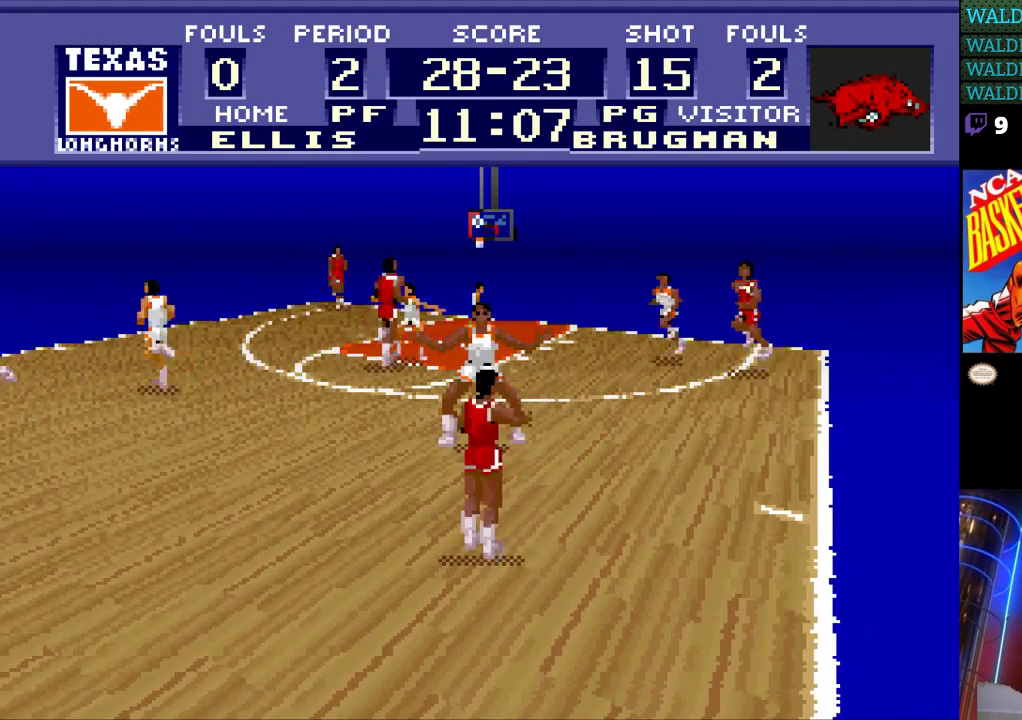
{"buttons": ["DPAD_RIGHT"], "events": [[167, "DPAD_RIGHT", "down"]]}
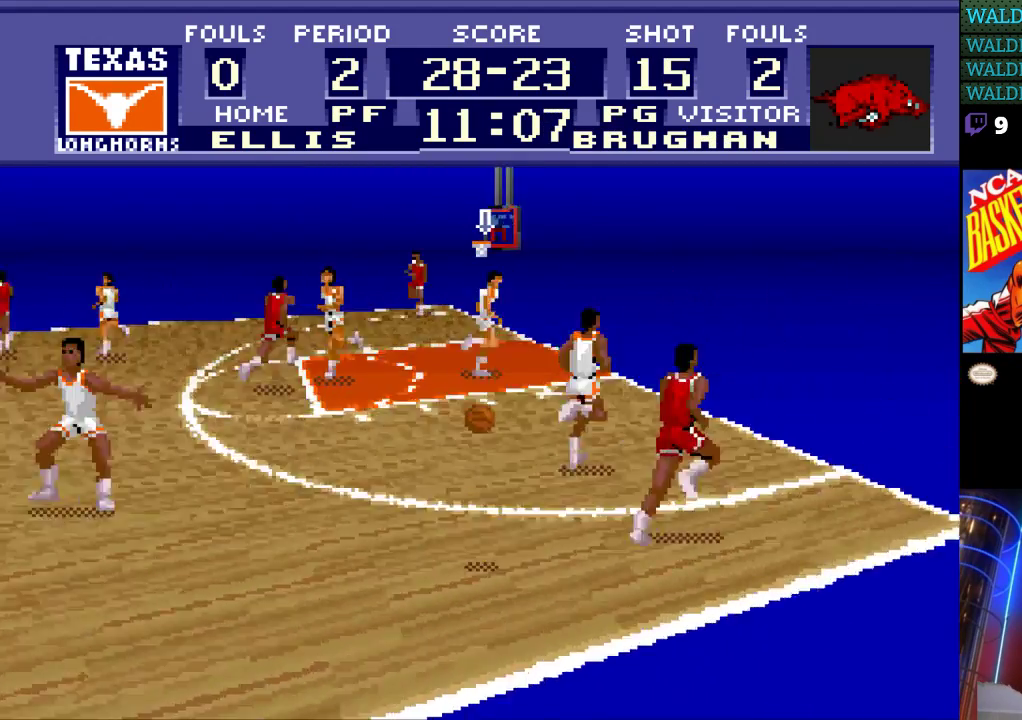
{"buttons": ["DPAD_DOWN"], "events": [[67, "DPAD_DOWN", "down"], [233, "DPAD_RIGHT", "up"]]}
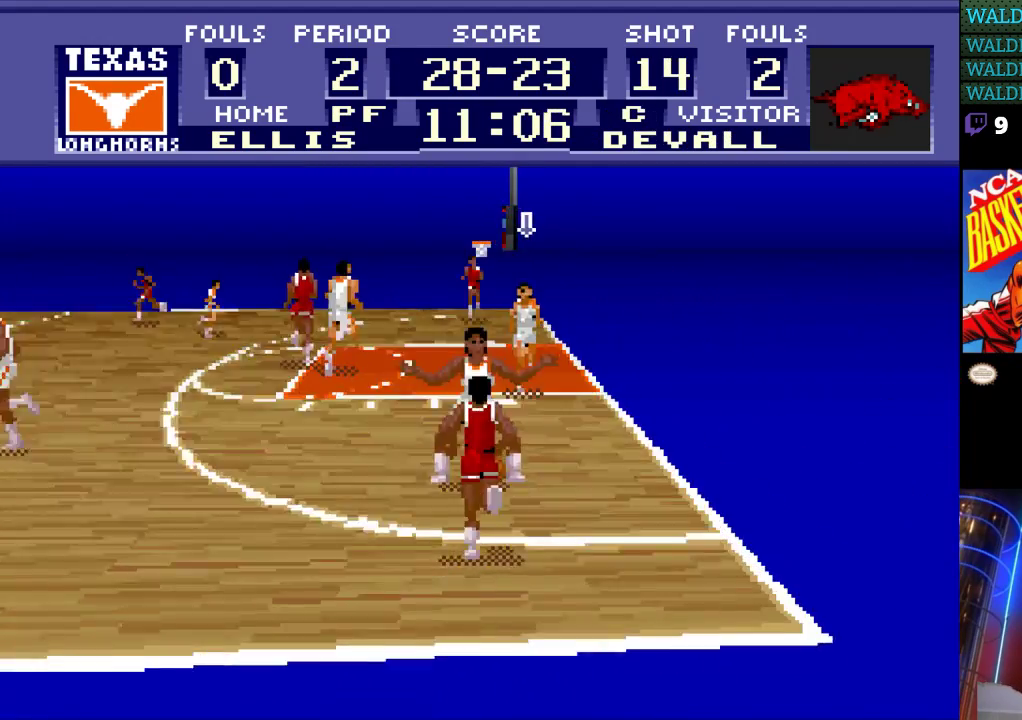
{"buttons": ["DPAD_DOWN"], "events": []}
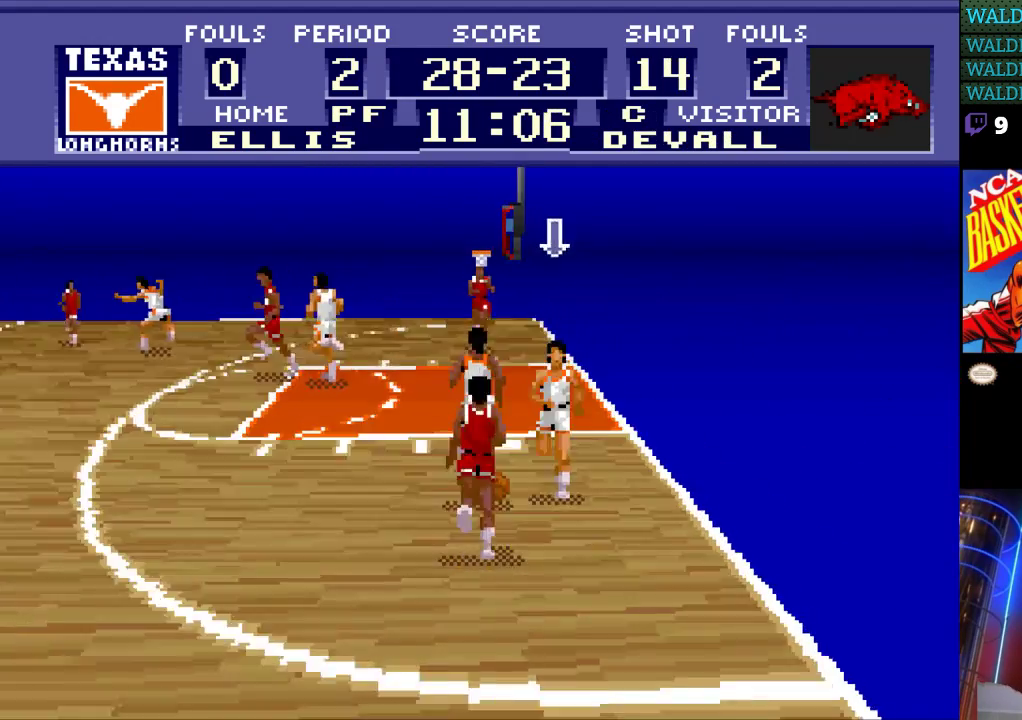
{"buttons": ["DPAD_DOWN"], "events": []}
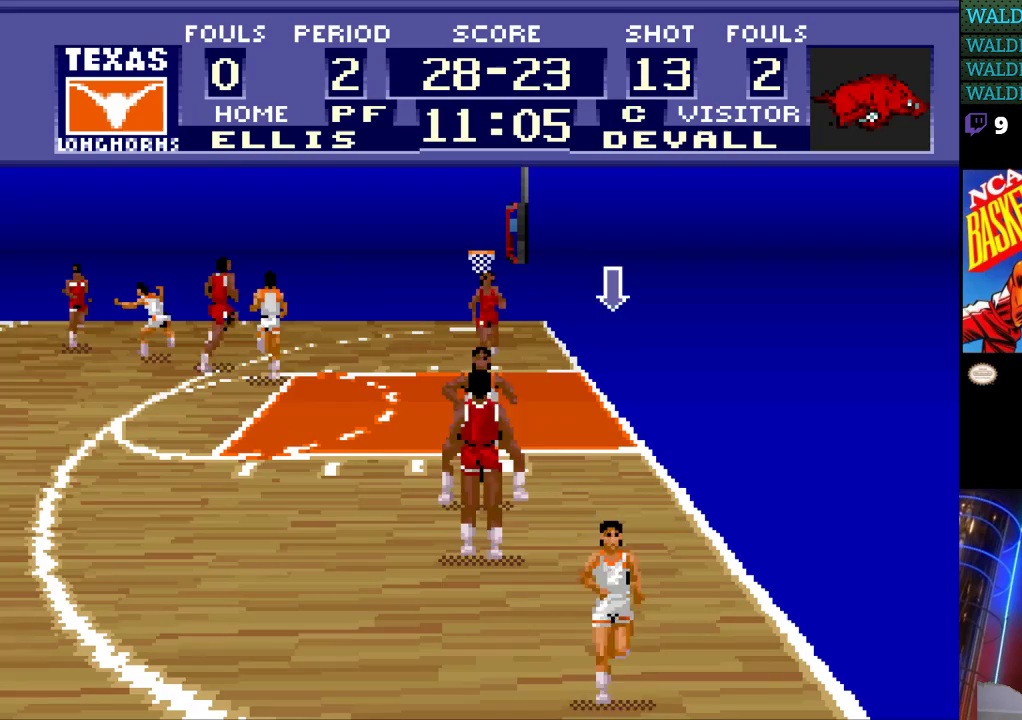
{"buttons": [], "events": [[500, "DPAD_DOWN", "up"]]}